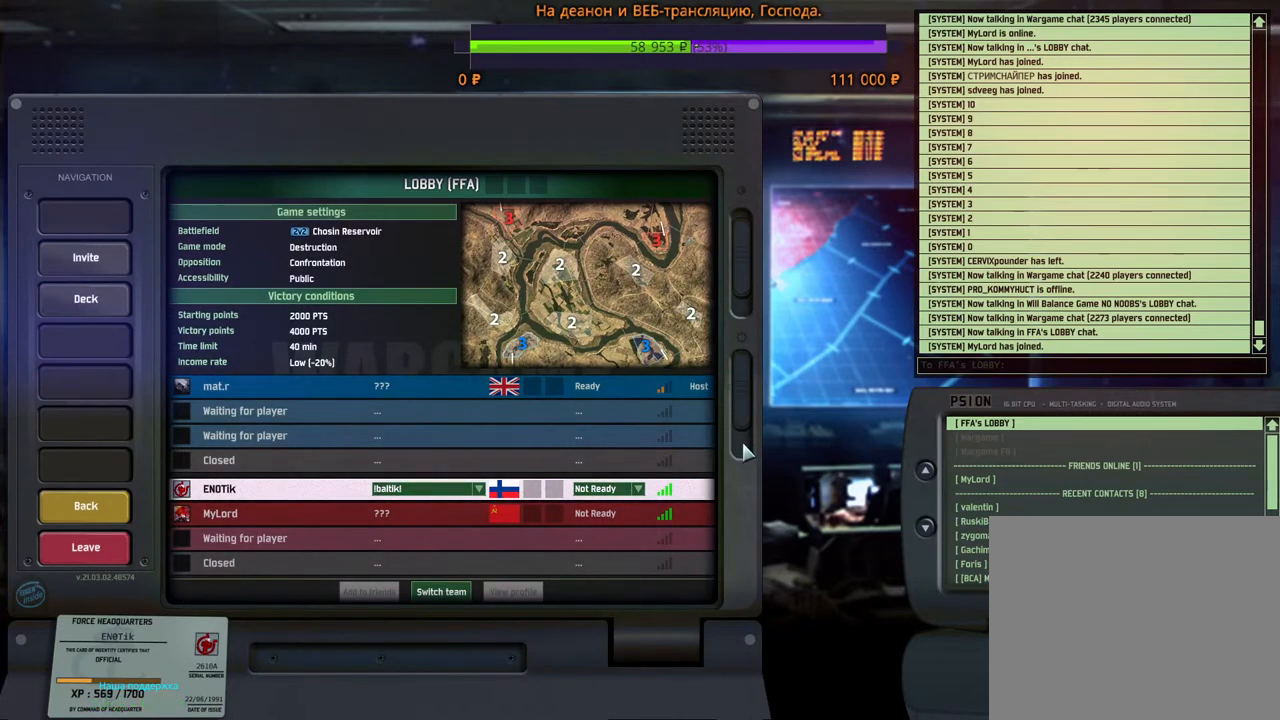
Gameplay with keyboard and mouse; each line is a JSON object with the keys and mouse buttons held at the frame after it. "events" lists presses ("down") and releases ("up") of "1", "2", "3", "4", "5", "6", "a", "alt", "b", "c", "caps_lock", "ctrl", "d", "e", "escape", "f", "f1", "f2", "f3", "f4", "f5", "f6", "g", "h", "n", "q", "r", "s", "shift", "space", "super", "t", "tab", "tilde", "v", "w", "x", "y", "z", "mouse_left", "mouse_wheel", "mouse_right", "mouse_mb4" and "mouse_mb5" between this image and that frame as [ms after this image, input, new state], when the widget could be followed in between. "mouse_left", "mouse_wheel", "mouse_right", "mouse_mb4", "mouse_mb5" = the "left", "wheel", "right", "mb4", "mb5" buttons of the "mouse" list. No other keys are recorded. "wheel" means that the mouse wheel is clicked or scrolled. Mouse movement is not recorded.
{"keys": [], "mouse": [], "events": []}
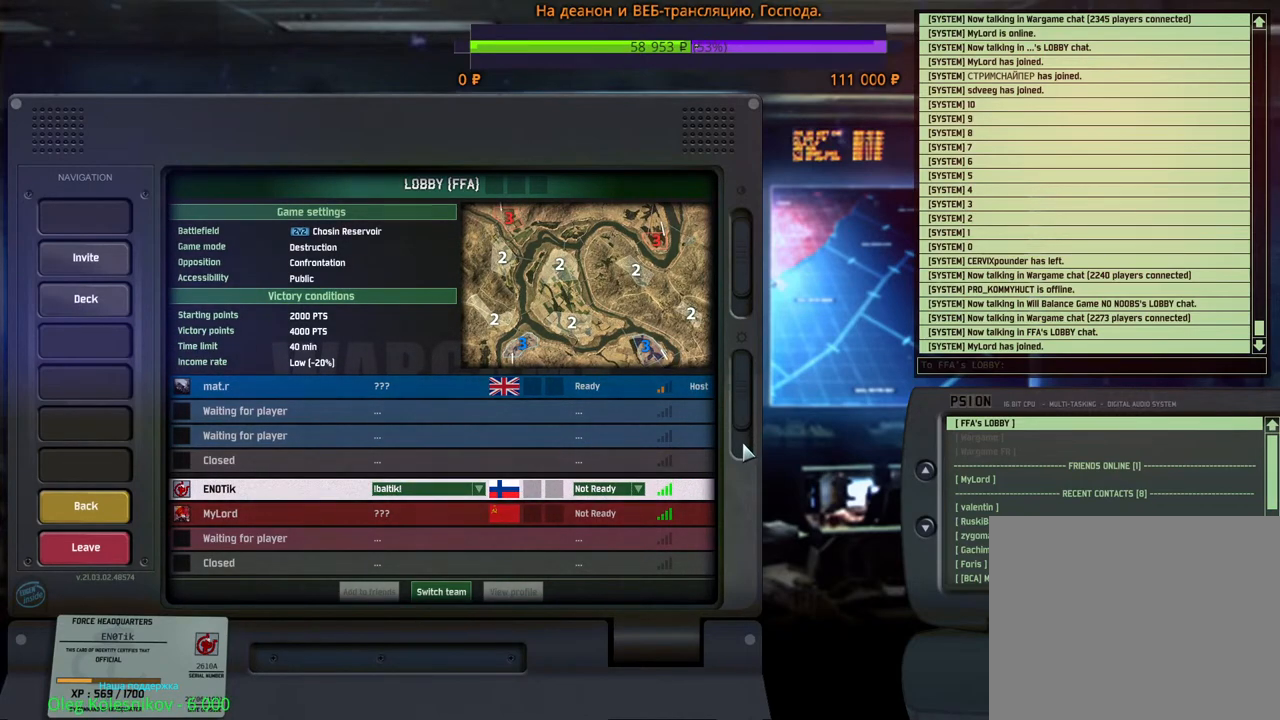
{"keys": [], "mouse": [], "events": []}
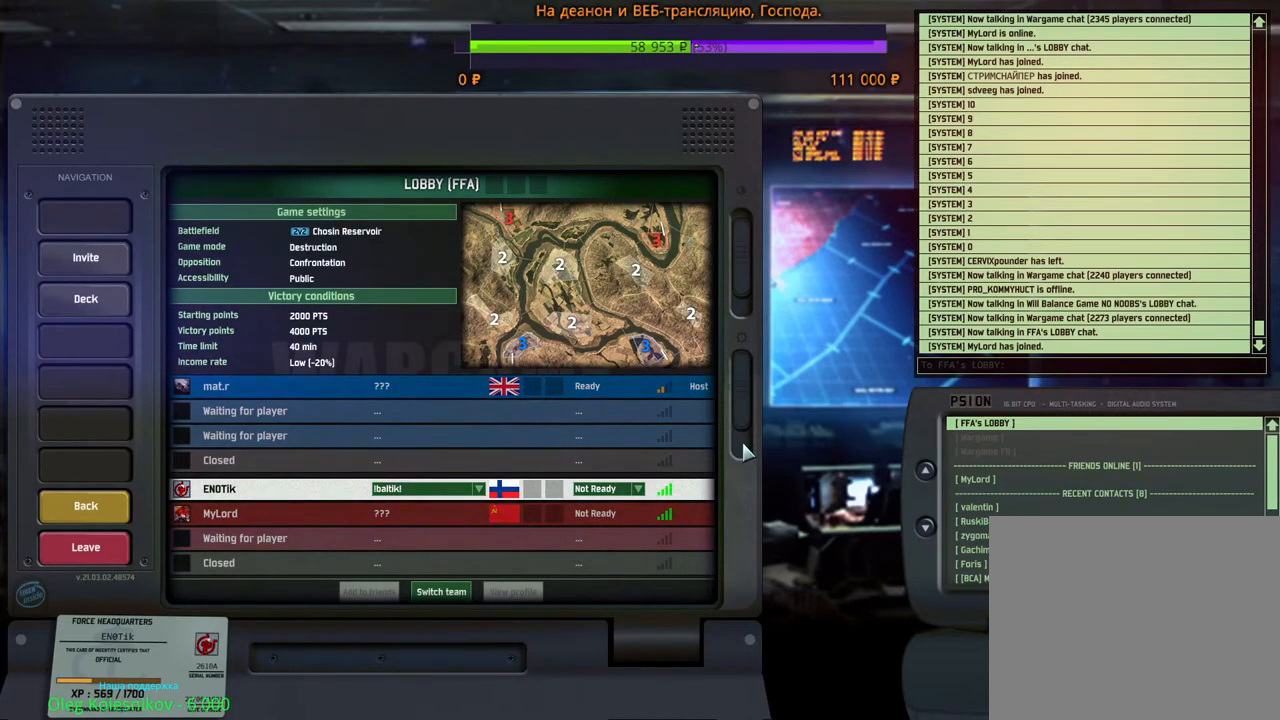
{"keys": [], "mouse": [], "events": []}
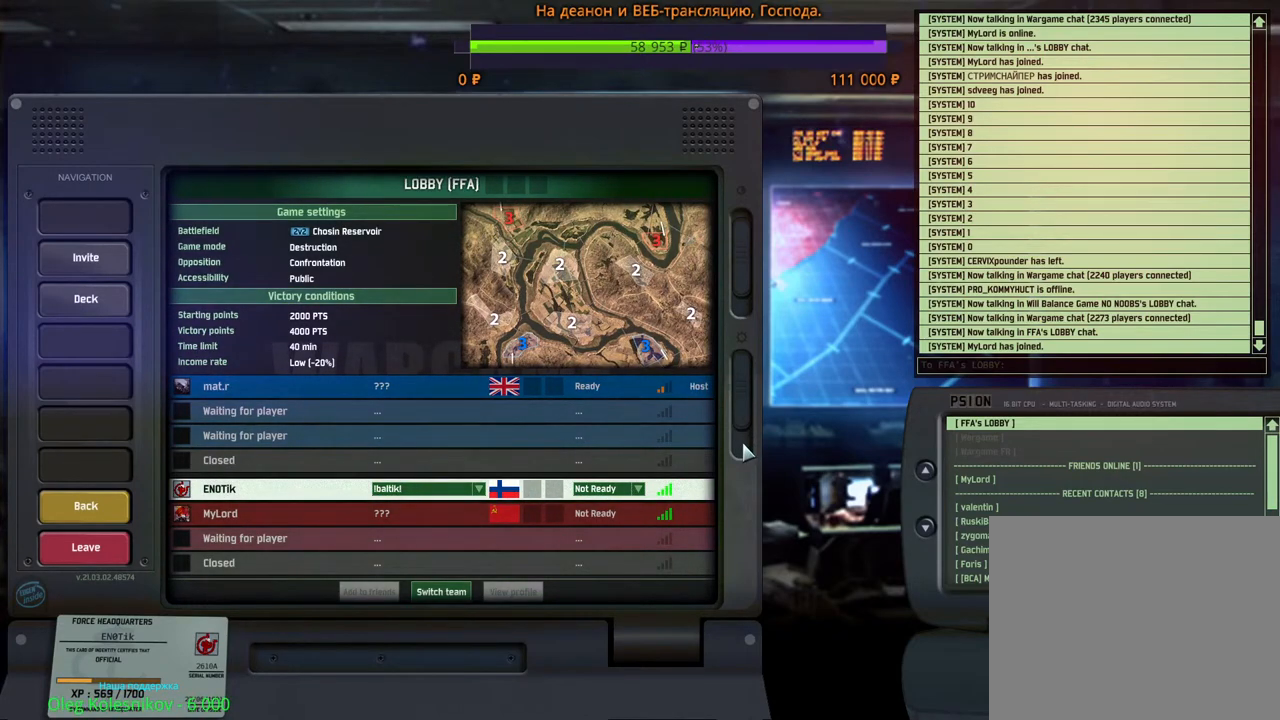
{"keys": [], "mouse": [], "events": []}
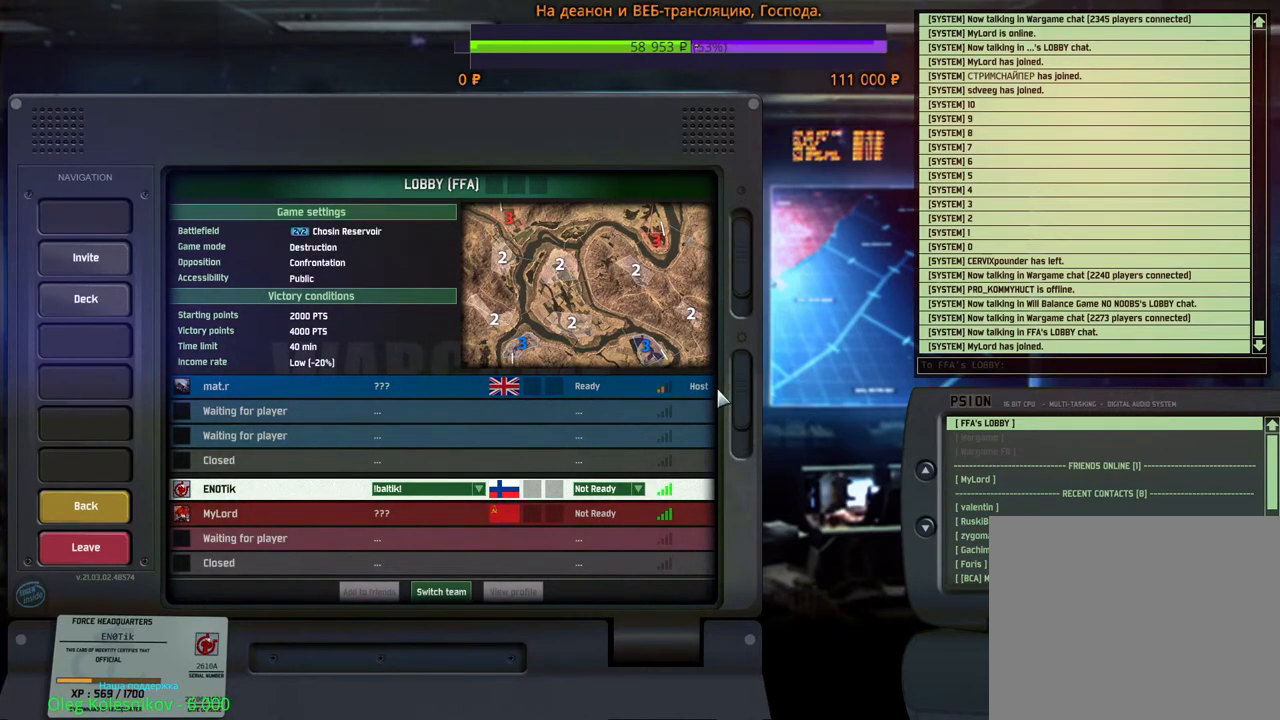
{"keys": [], "mouse": [], "events": []}
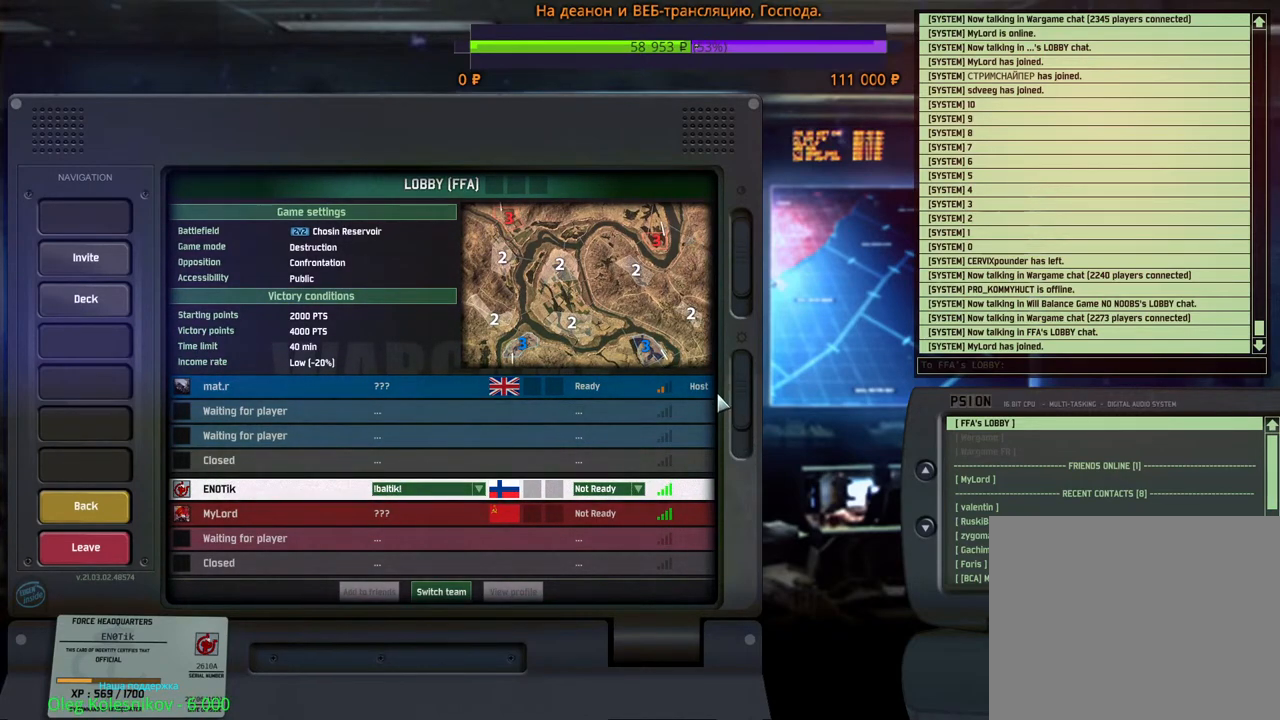
{"keys": [], "mouse": [], "events": []}
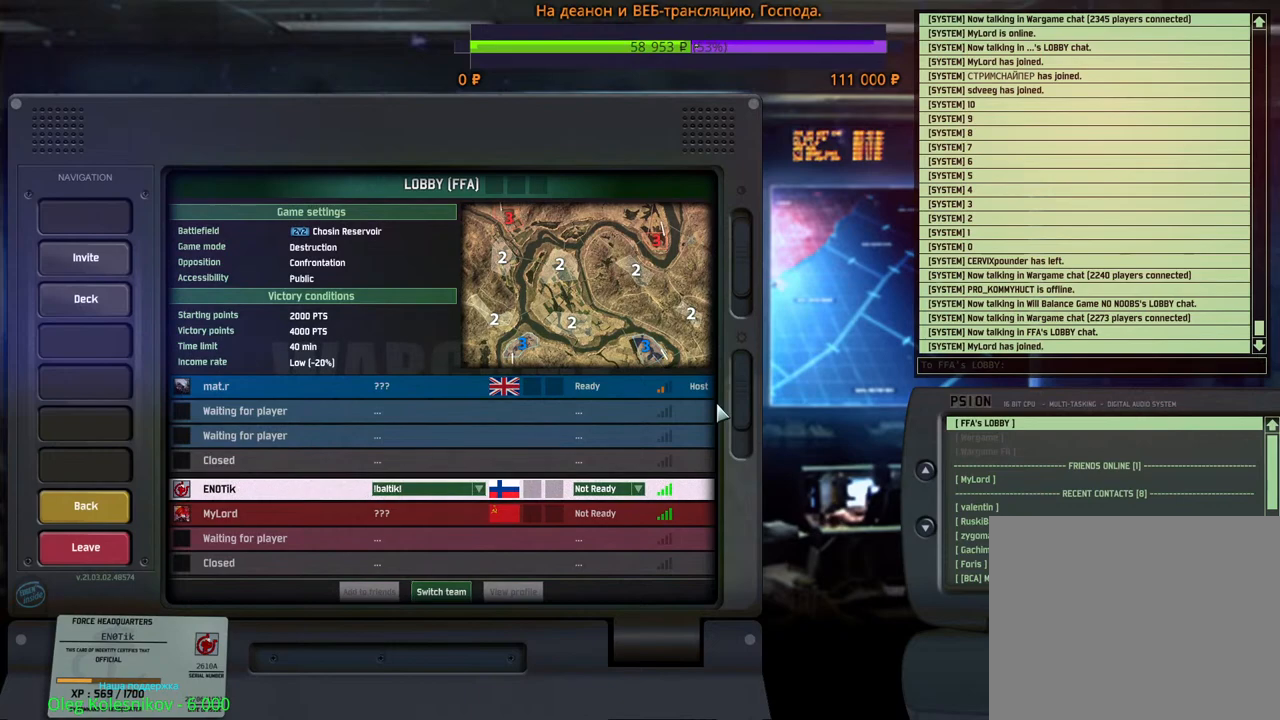
{"keys": [], "mouse": [], "events": []}
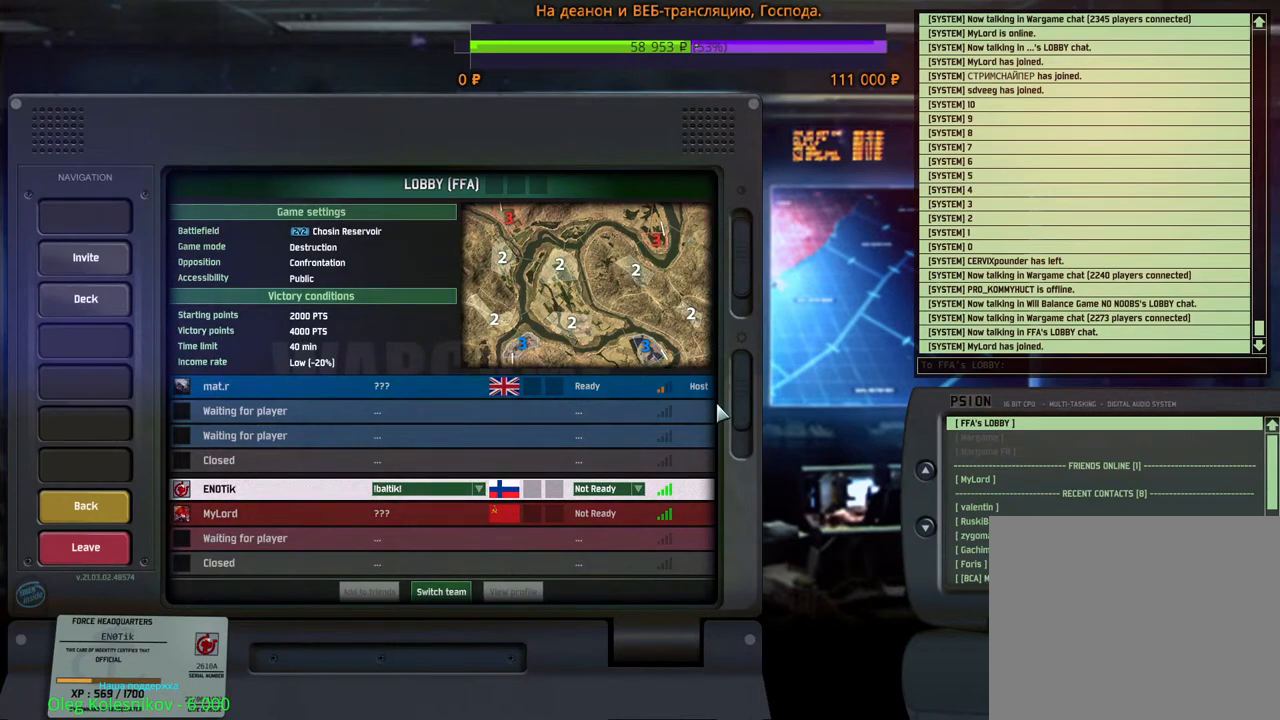
{"keys": [], "mouse": [], "events": []}
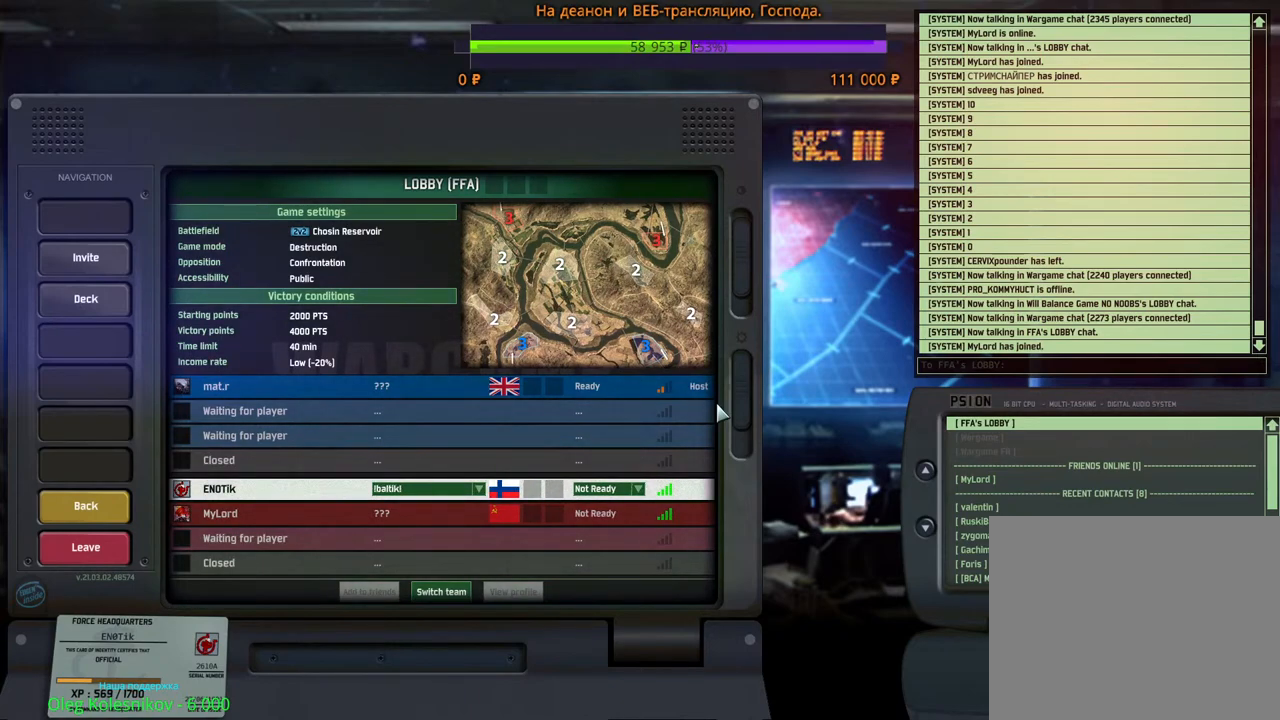
{"keys": [], "mouse": [], "events": []}
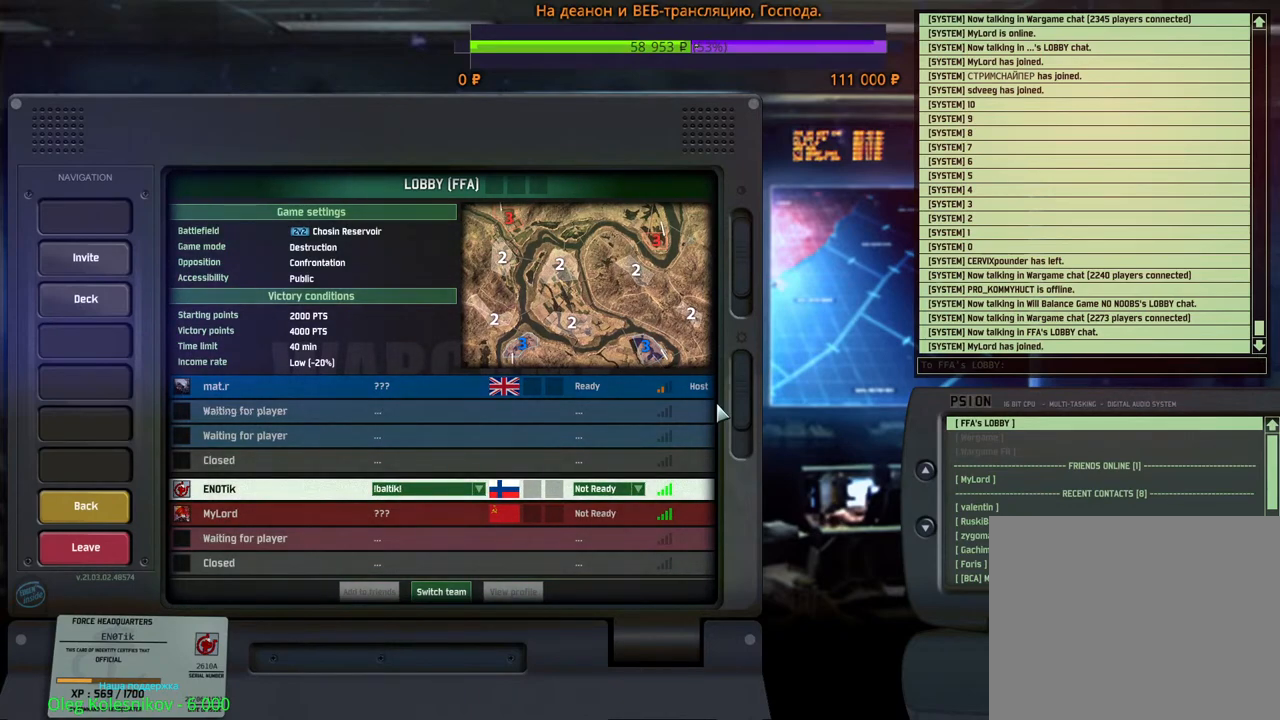
{"keys": [], "mouse": [], "events": []}
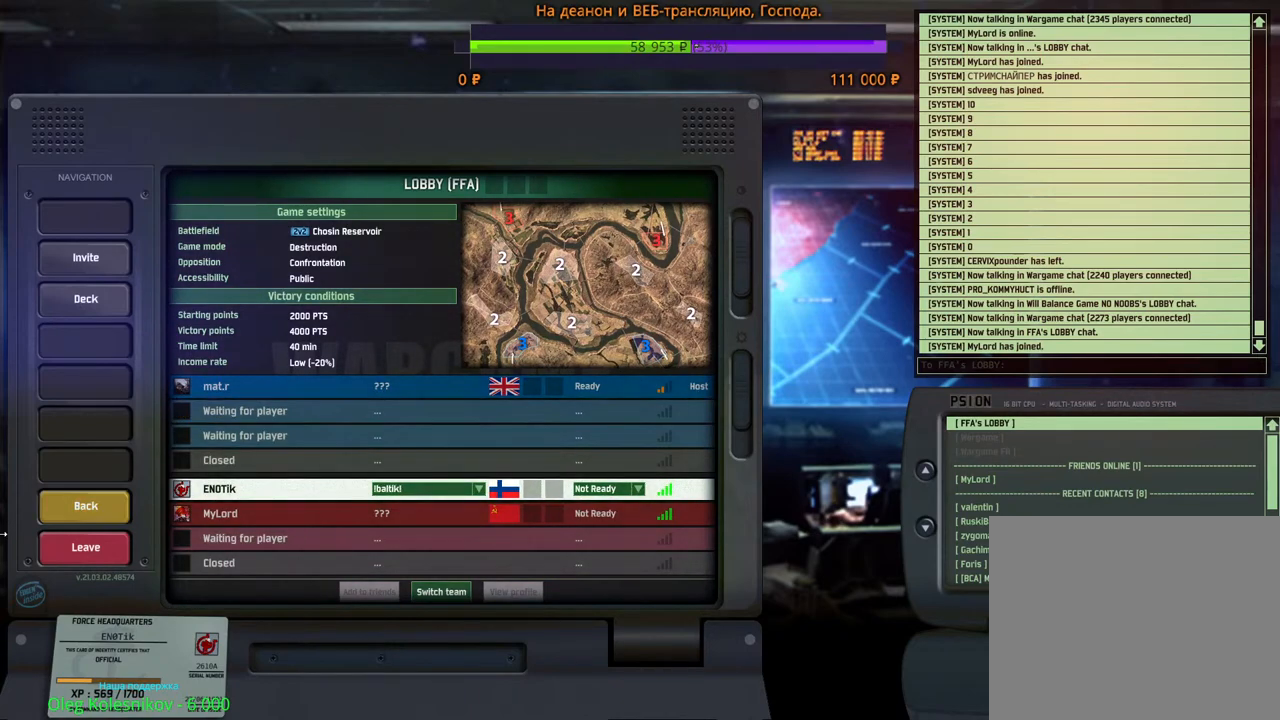
{"keys": [], "mouse": [], "events": [[334, "mouse_left", "down"], [384, "mouse_left", "up"]]}